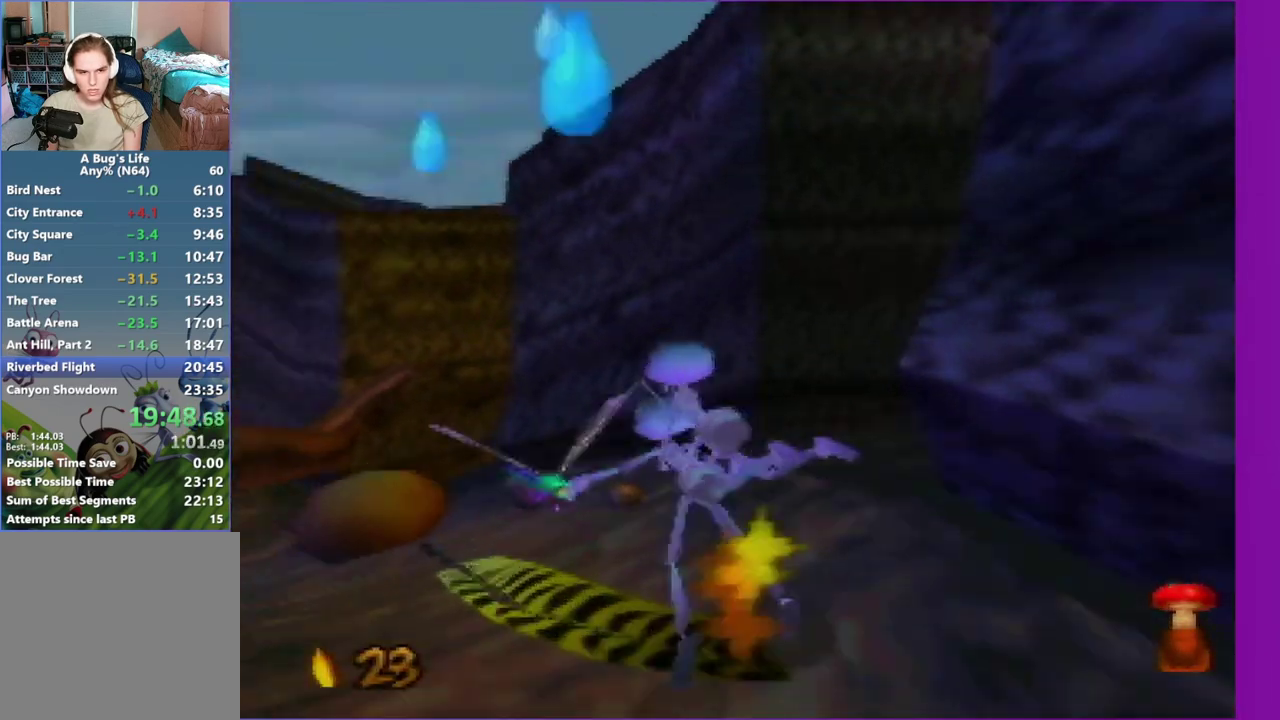
Gameplay with a controller (Nintendo layout); each line is a JSON object with the inputs held at the frame after it. "events" lists button and stick changes between this image and that frame as [ms after this image, input, new state], when the widget could be followed in between. Not read: L3 R3 right_stick.
{"buttons": ["Z"], "left_stick": "up-left", "events": [[267, "Z", "up"], [333, "left_stick", "up"], [483, "Z", "down"], [483, "left_stick", "up-left"]]}
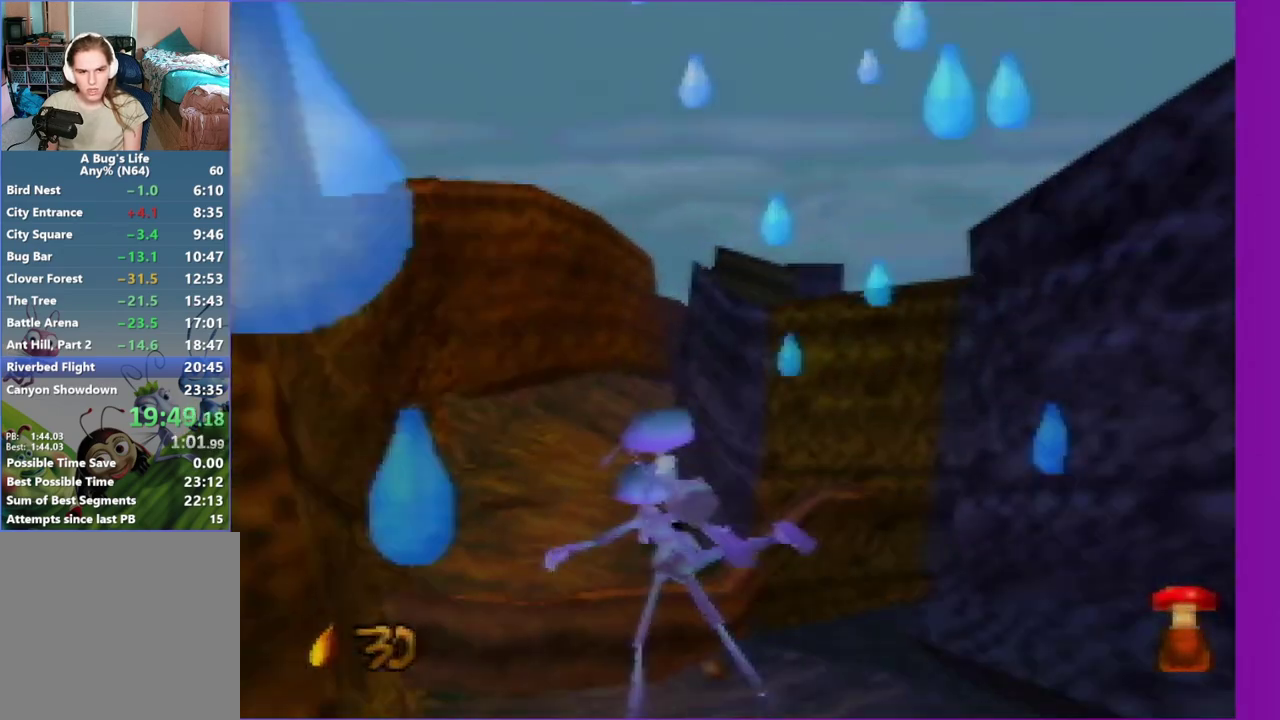
{"buttons": ["Z"], "left_stick": "up", "events": [[183, "left_stick", "up"], [317, "Z", "up"], [450, "Z", "down"]]}
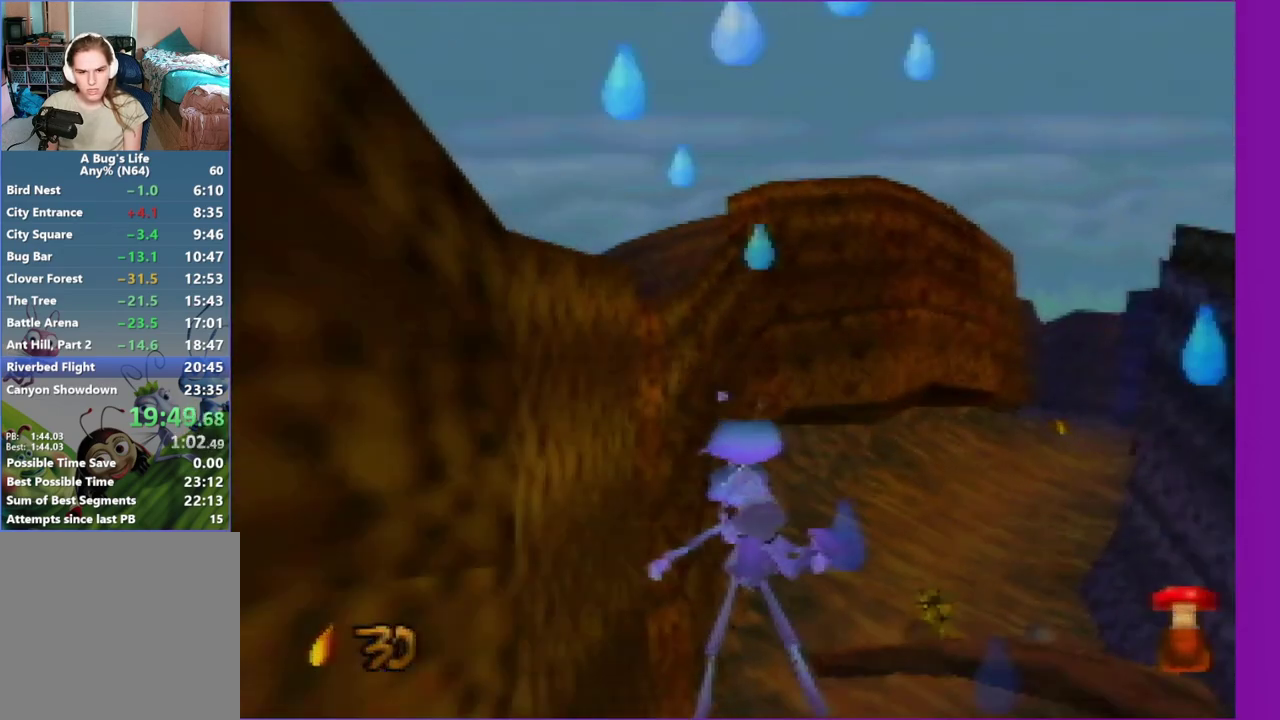
{"buttons": ["Z"], "left_stick": "up", "events": [[150, "left_stick", "up-right"], [200, "Z", "up"], [350, "left_stick", "up"], [483, "Z", "down"]]}
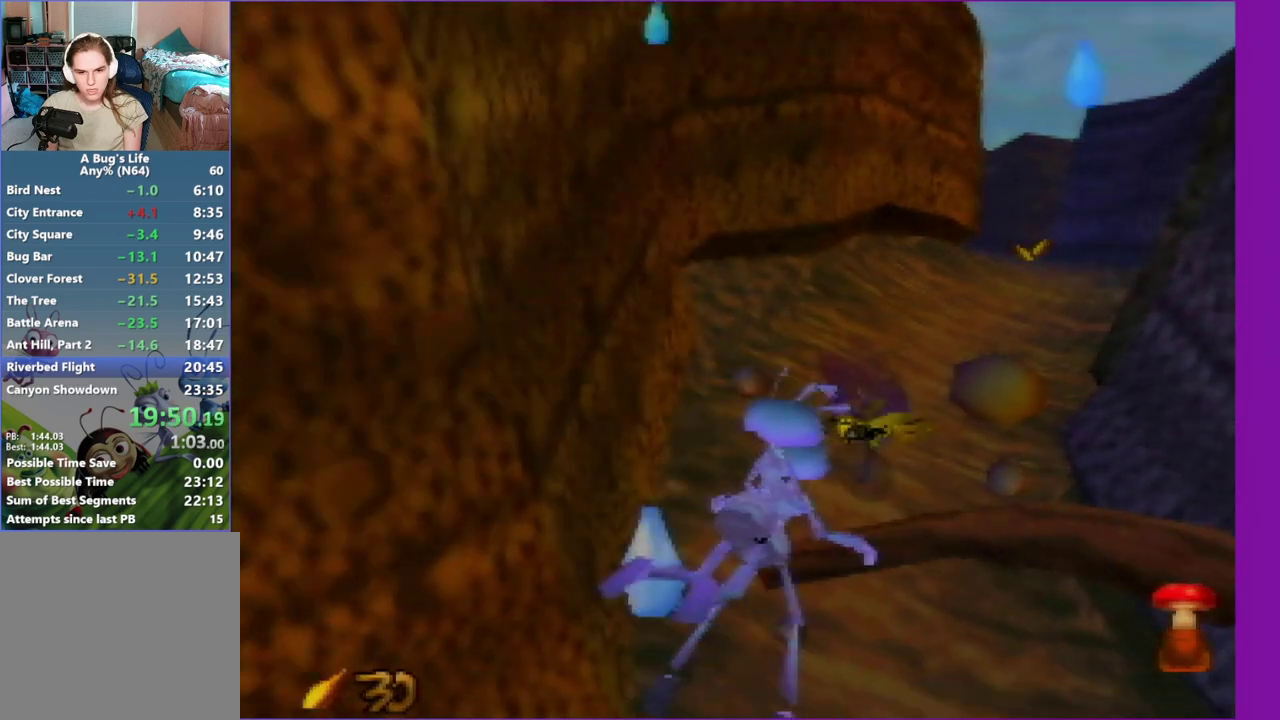
{"buttons": ["Z"], "left_stick": "up", "events": []}
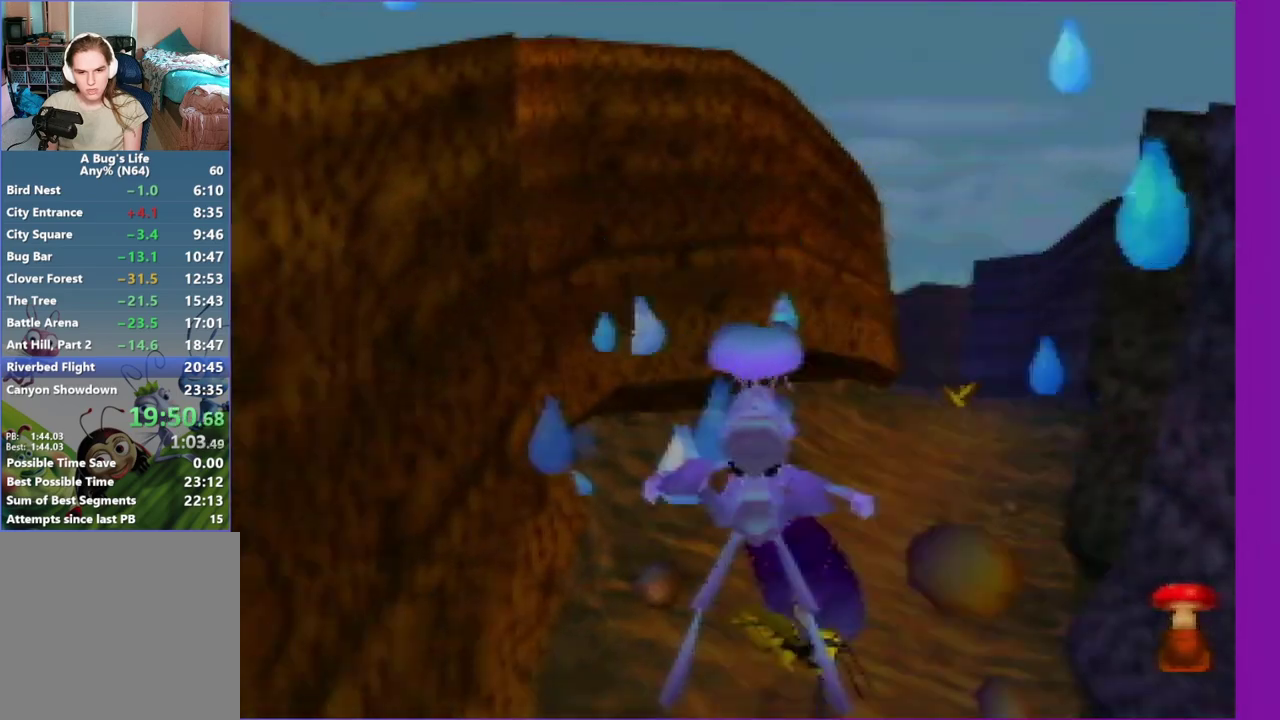
{"buttons": ["Z"], "left_stick": "up", "events": [[150, "Z", "up"], [150, "left_stick", "up-right"], [217, "left_stick", "up"], [417, "Z", "down"]]}
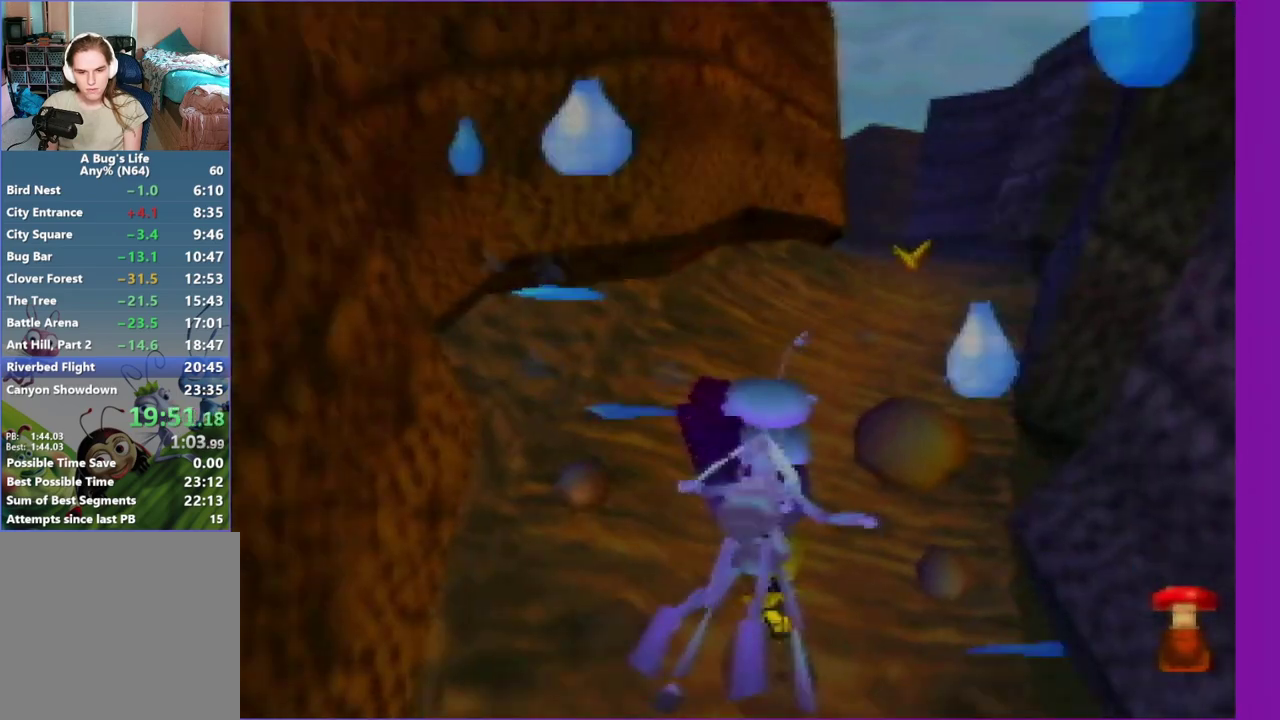
{"buttons": [], "left_stick": "up", "events": [[200, "Z", "up"]]}
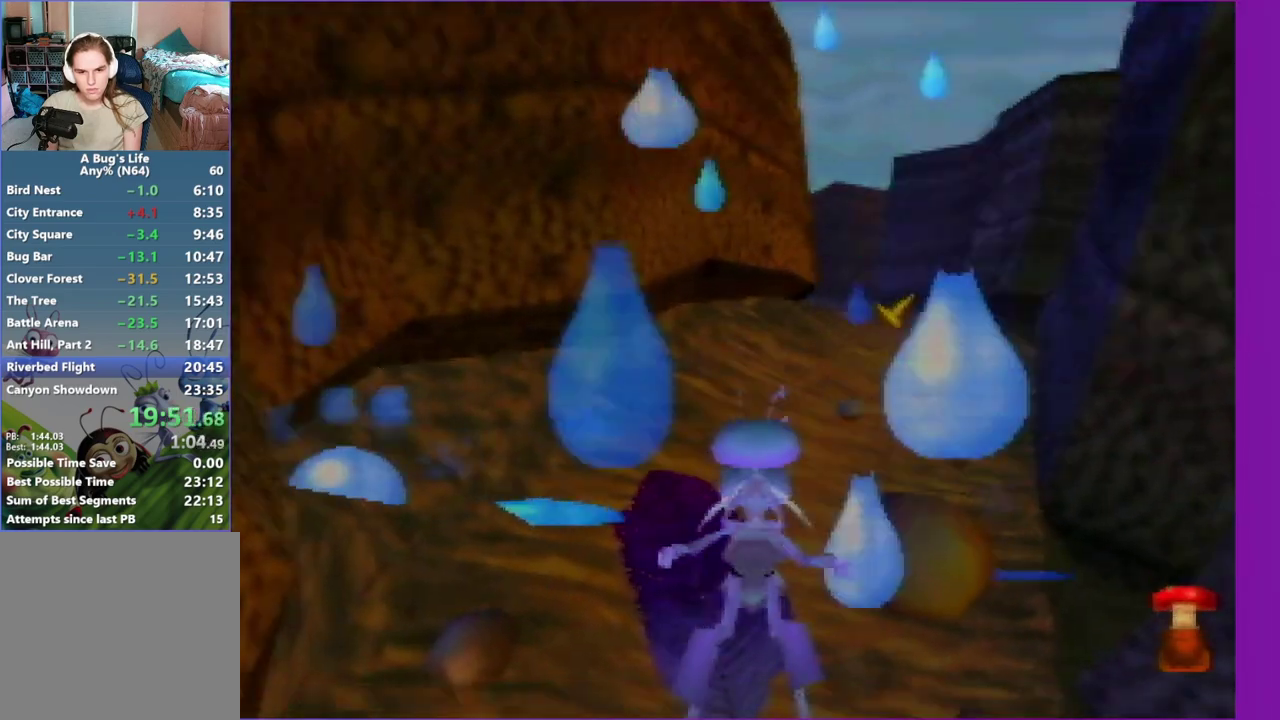
{"buttons": [], "left_stick": "up", "events": []}
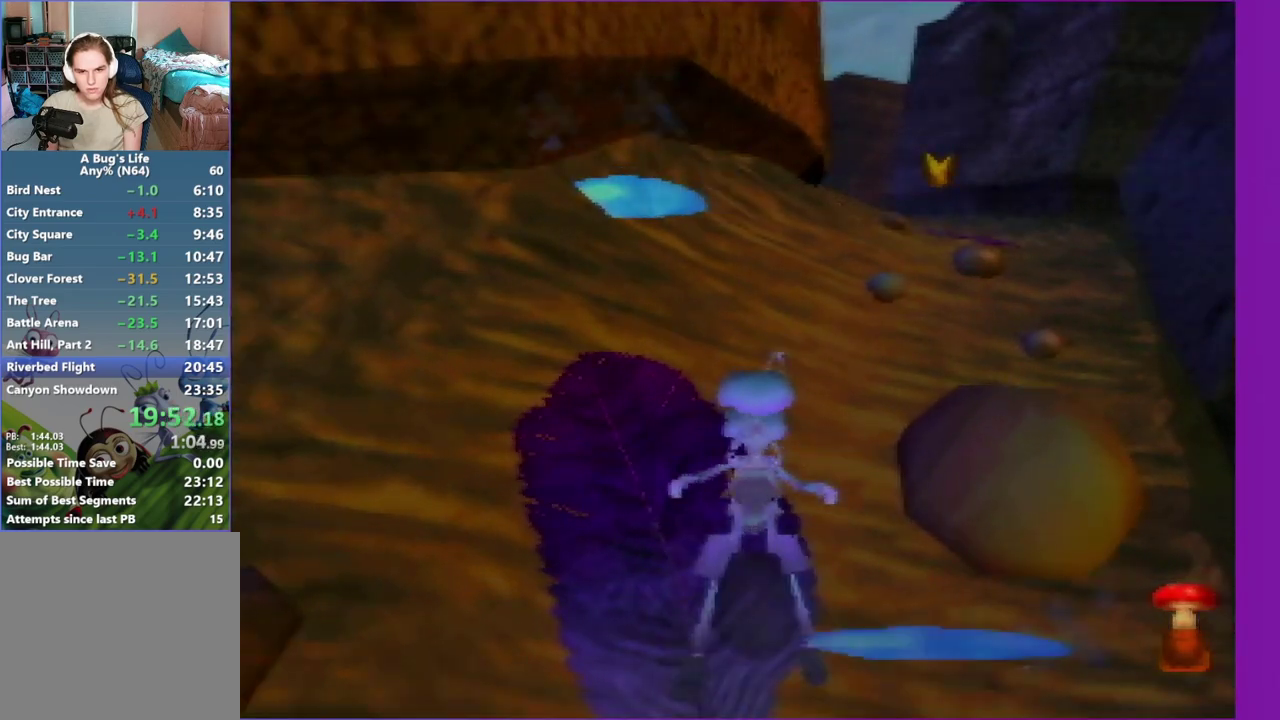
{"buttons": [], "left_stick": "up", "events": [[317, "left_stick", "up-right"], [450, "left_stick", "up"]]}
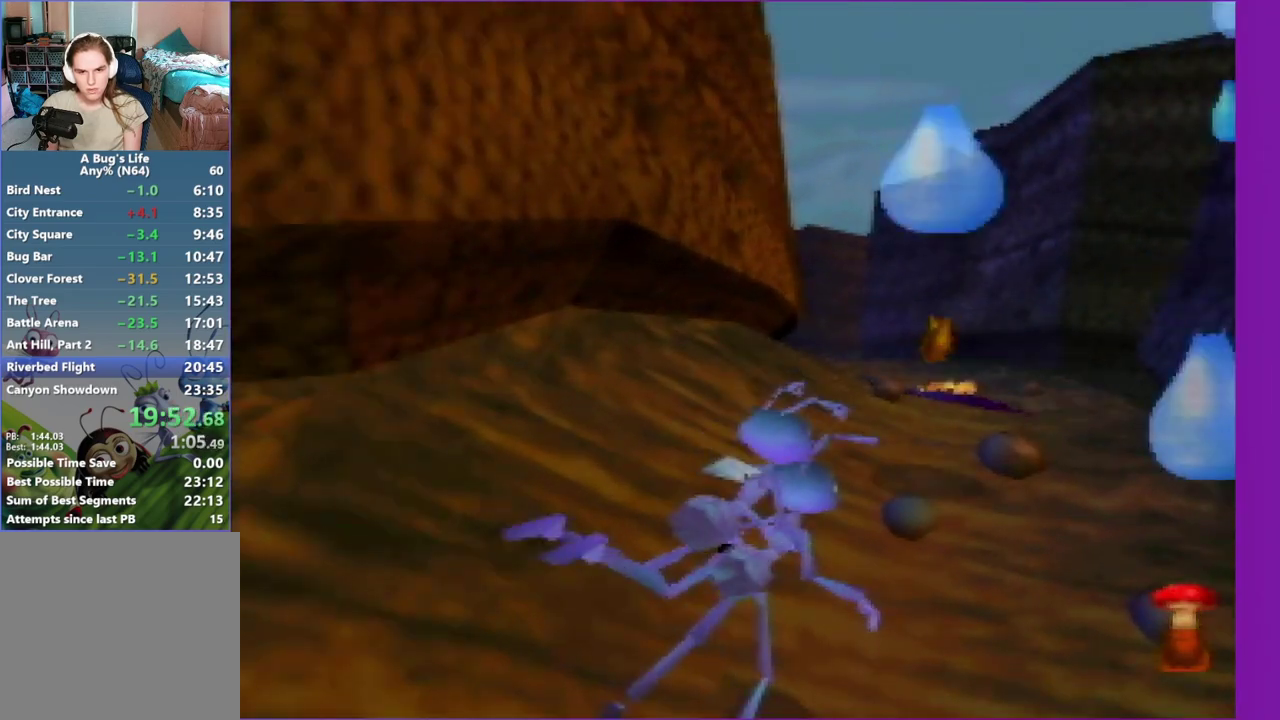
{"buttons": [], "left_stick": "up", "events": []}
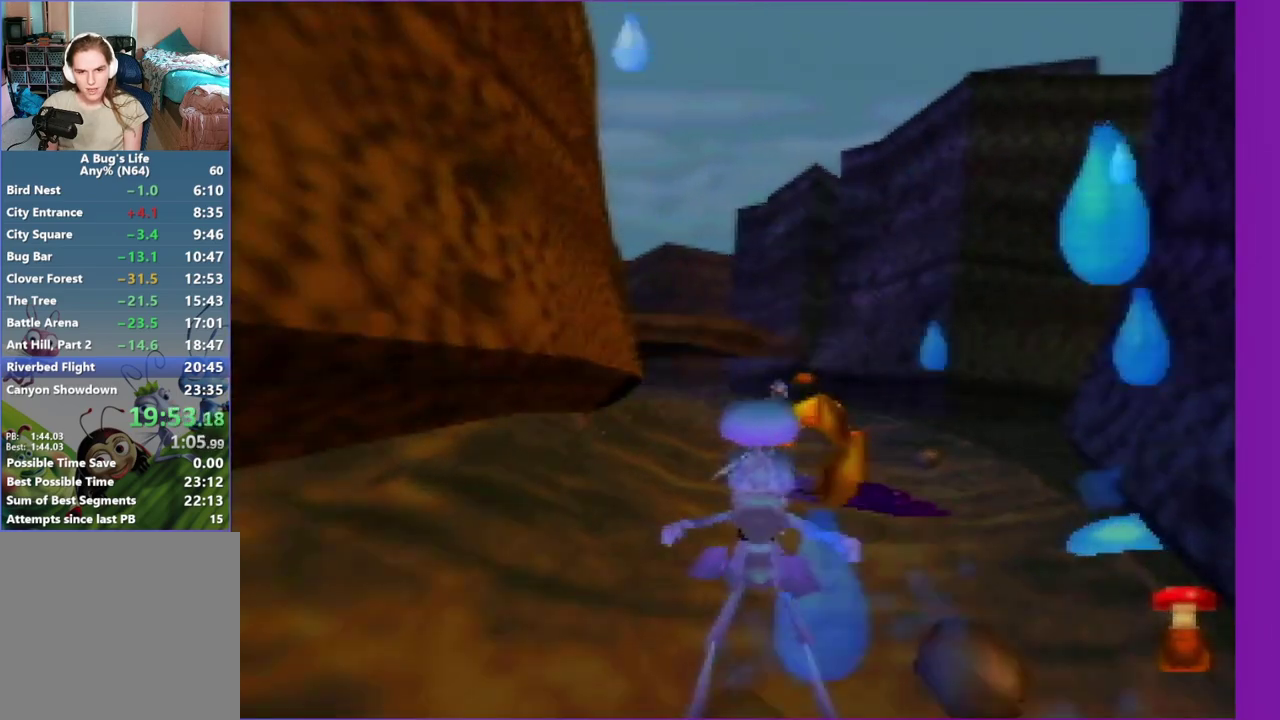
{"buttons": ["Z"], "left_stick": "up", "events": [[317, "Z", "down"]]}
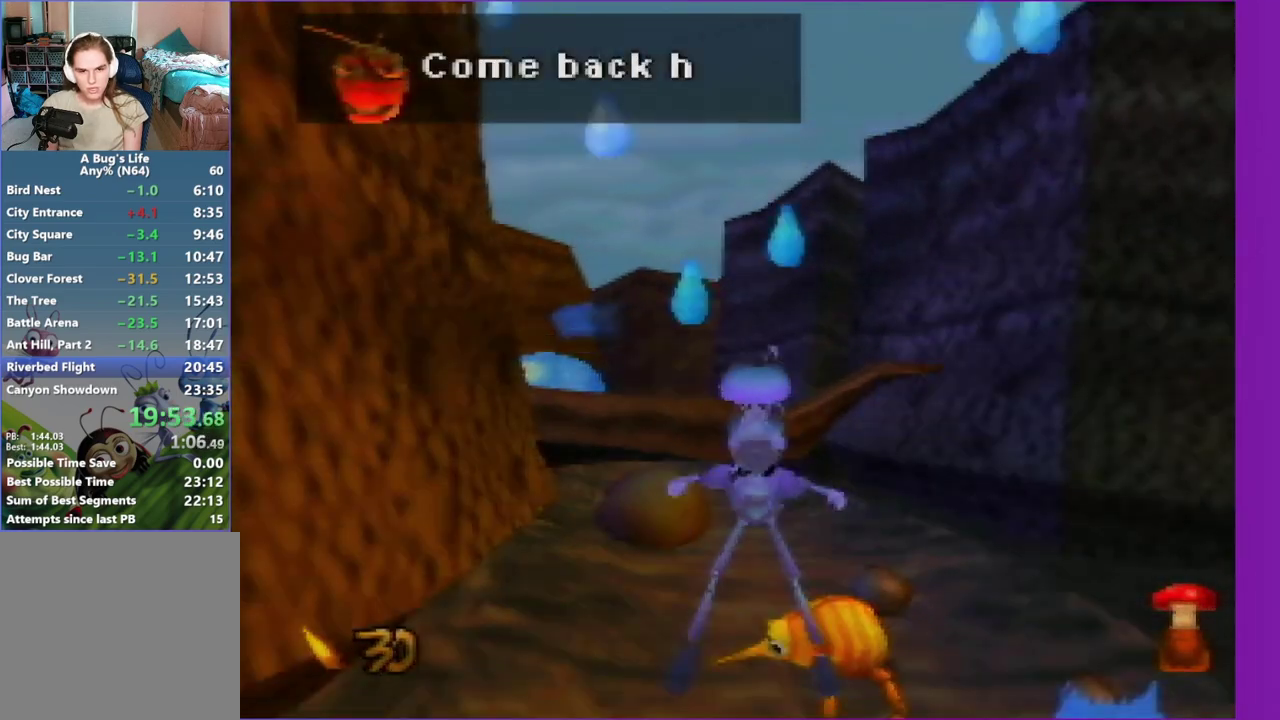
{"buttons": [], "left_stick": "up-left", "events": [[83, "Z", "up"], [217, "Z", "down"], [500, "Z", "up"], [500, "left_stick", "up-left"]]}
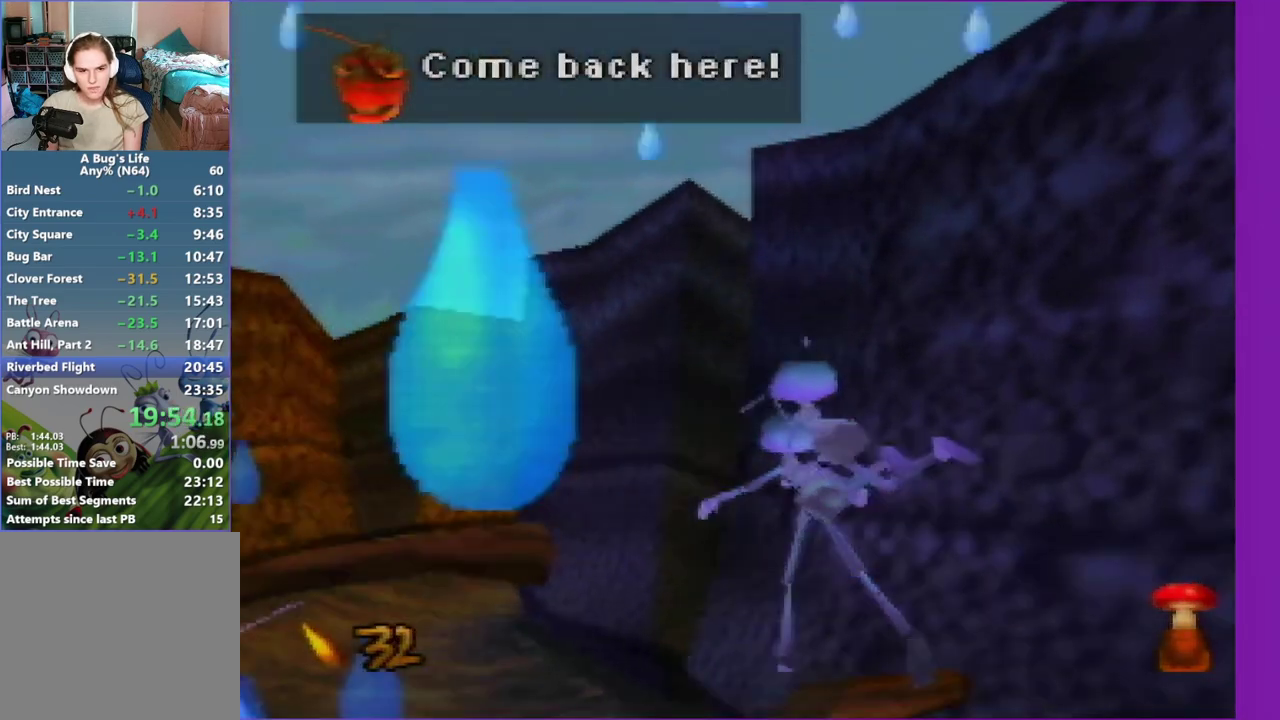
{"buttons": [], "left_stick": "up-left", "events": []}
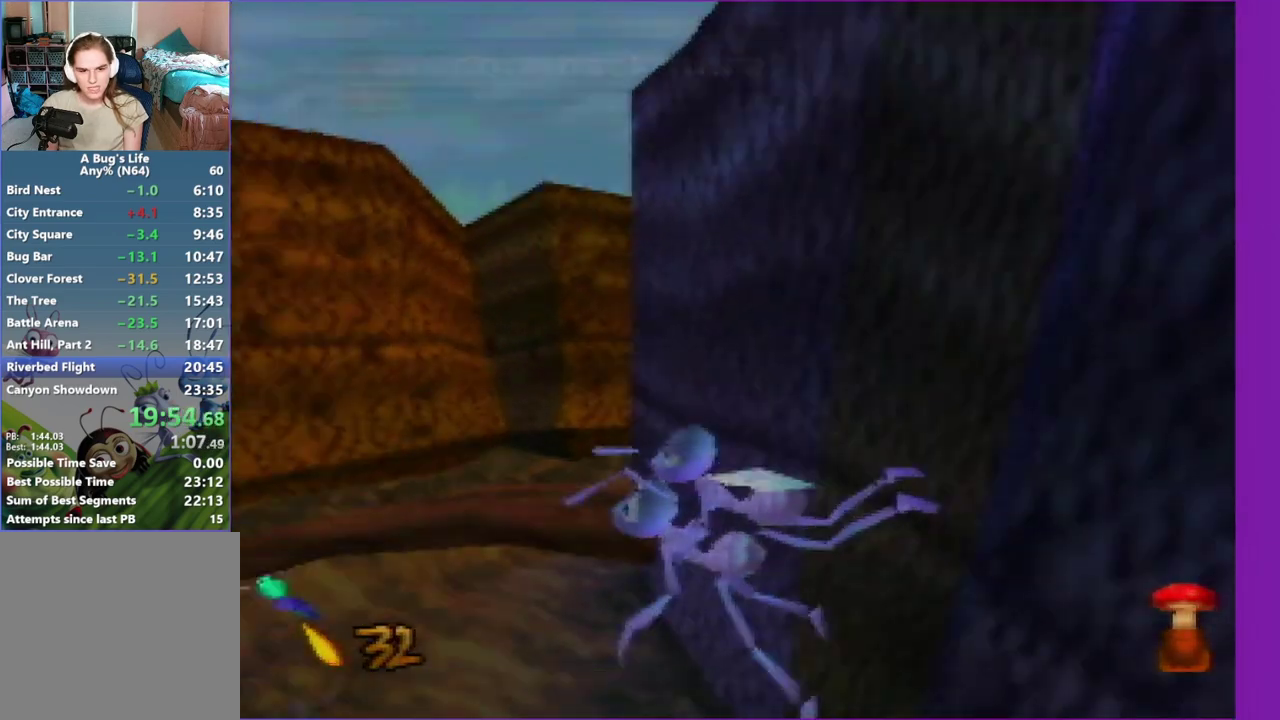
{"buttons": [], "left_stick": "up", "events": [[83, "left_stick", "up"]]}
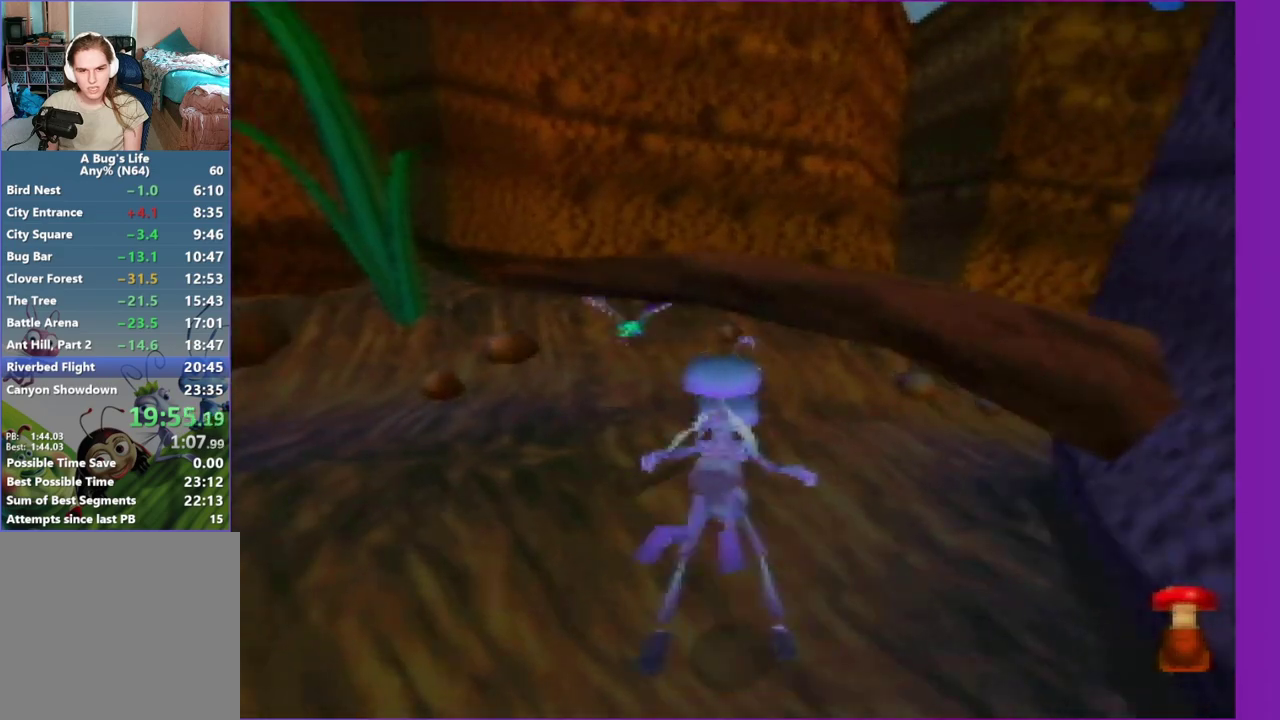
{"buttons": [], "left_stick": "up", "events": [[133, "left_stick", "up-right"], [433, "left_stick", "up"]]}
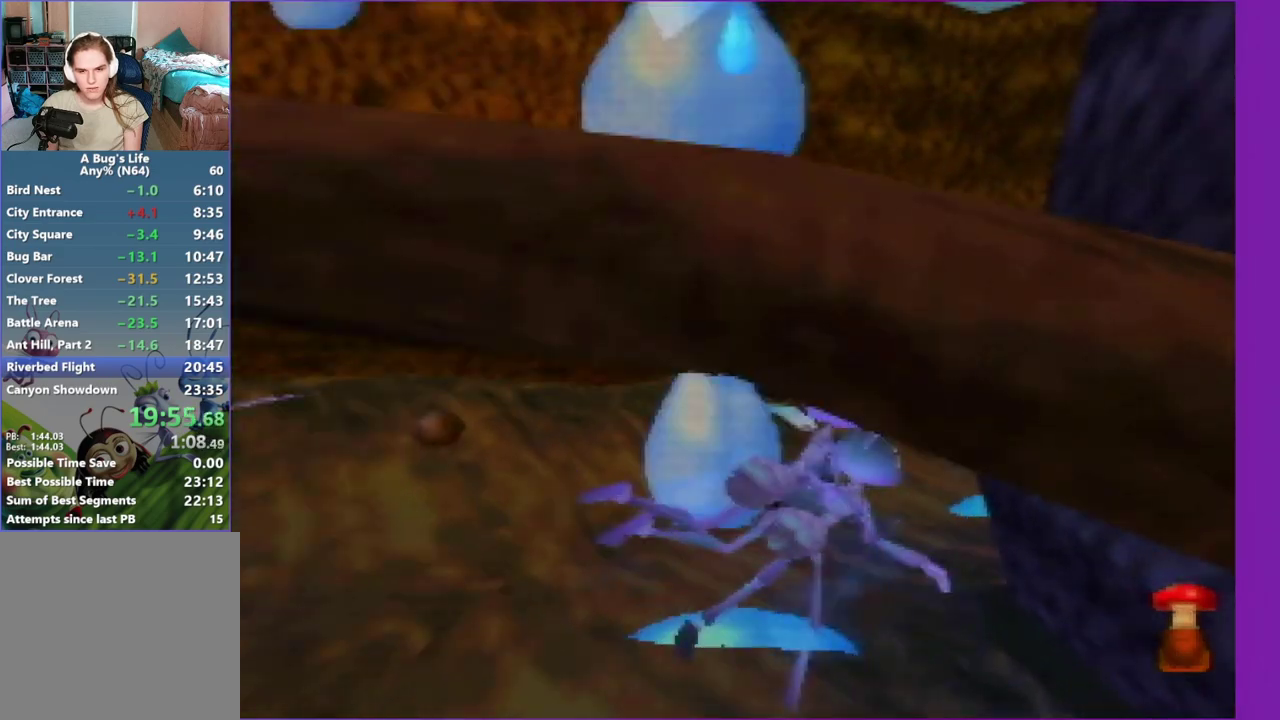
{"buttons": [], "left_stick": "up", "events": []}
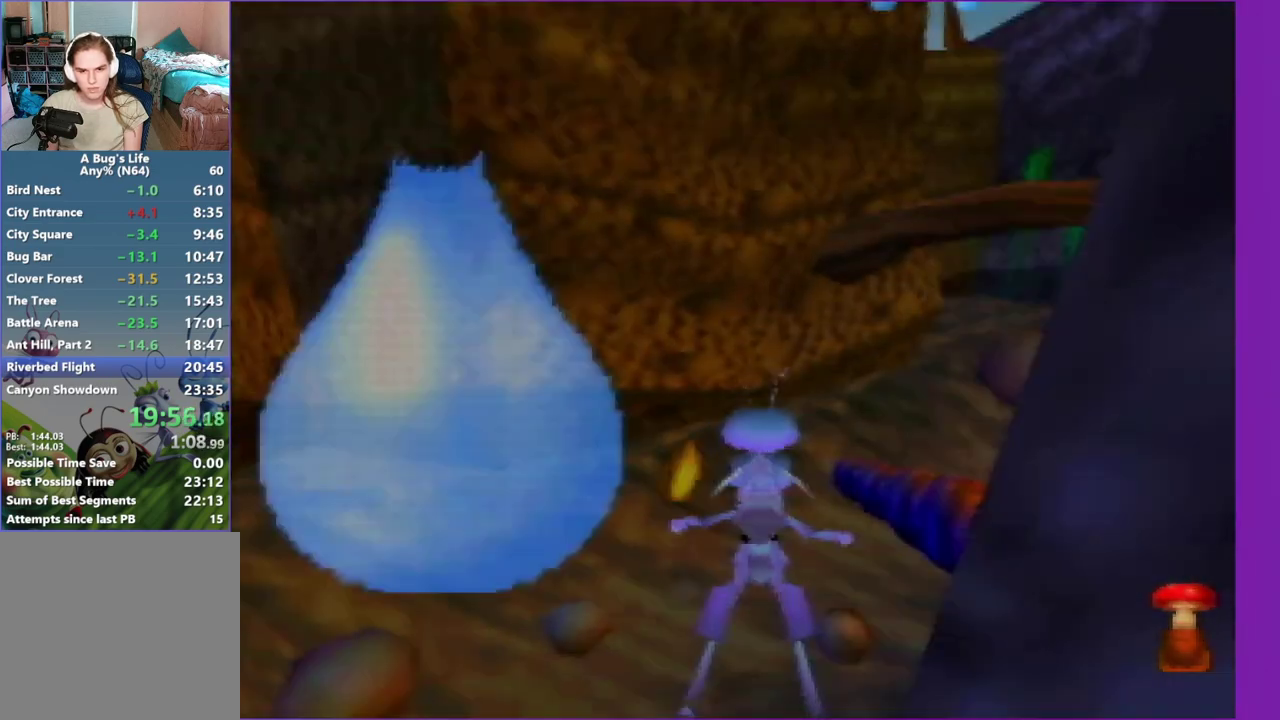
{"buttons": [], "left_stick": "up-right", "events": [[283, "left_stick", "up-right"]]}